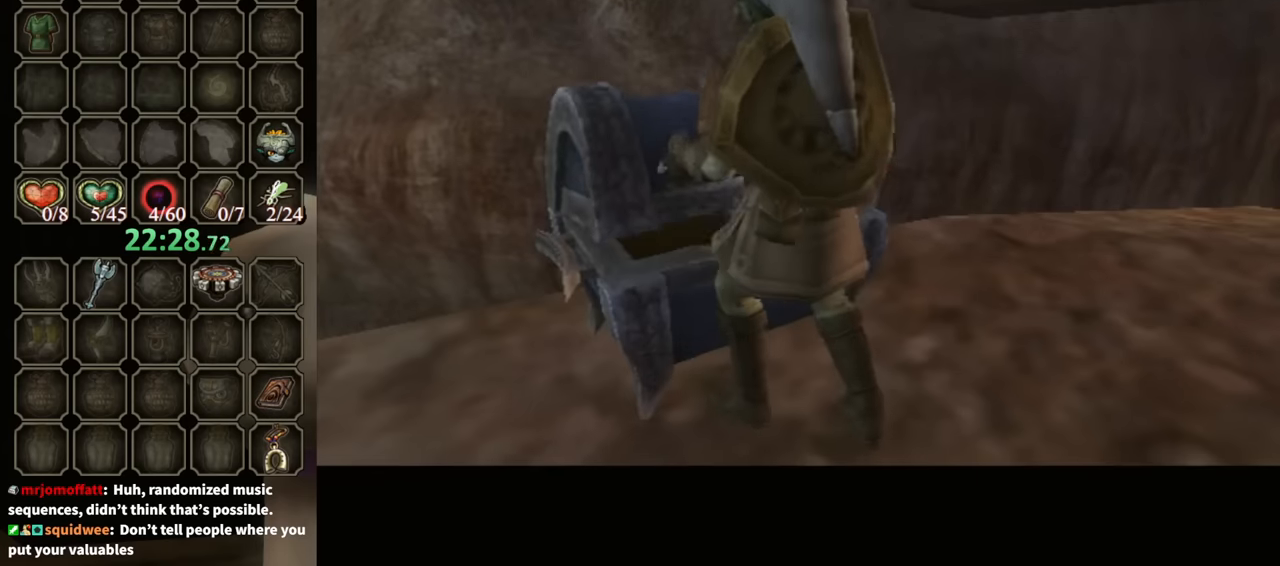
Gameplay with a controller (Nintendo layout); each line is a JSON object with the inputs held at the frame after it. "events" lists button and stick changes between this image and that frame as [ms after this image, input, new state], when the widget could be followed in between. Not read: L3 R3.
{"buttons": ["B"], "left_stick": "center", "right_stick": "center", "events": [[167, "B", "down"]]}
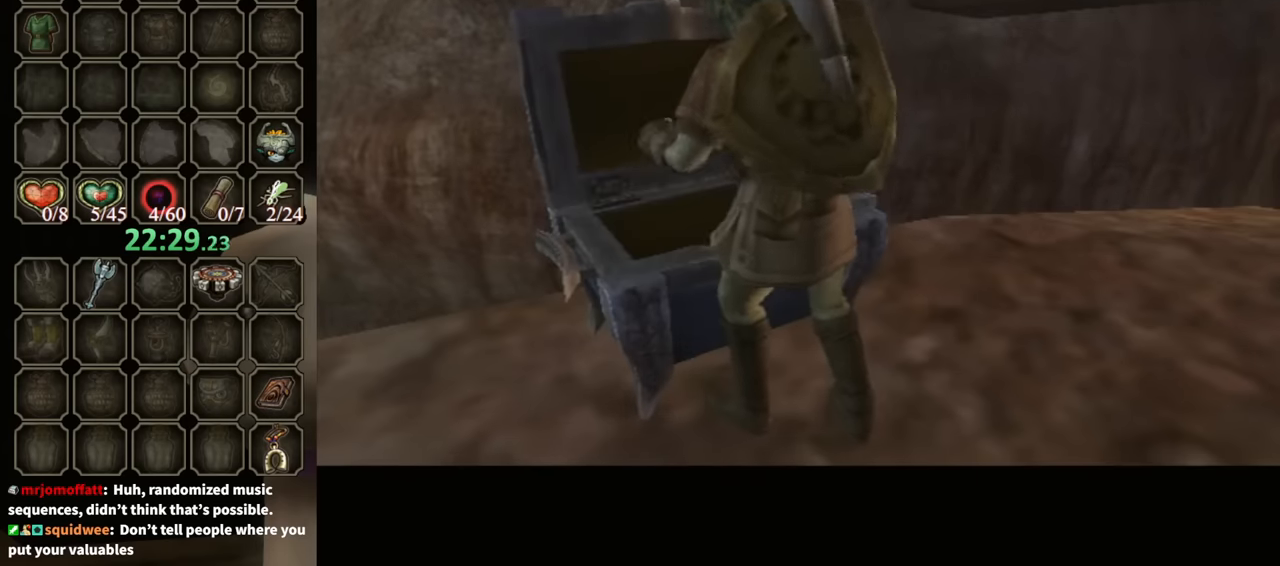
{"buttons": ["B"], "left_stick": "center", "right_stick": "center", "events": []}
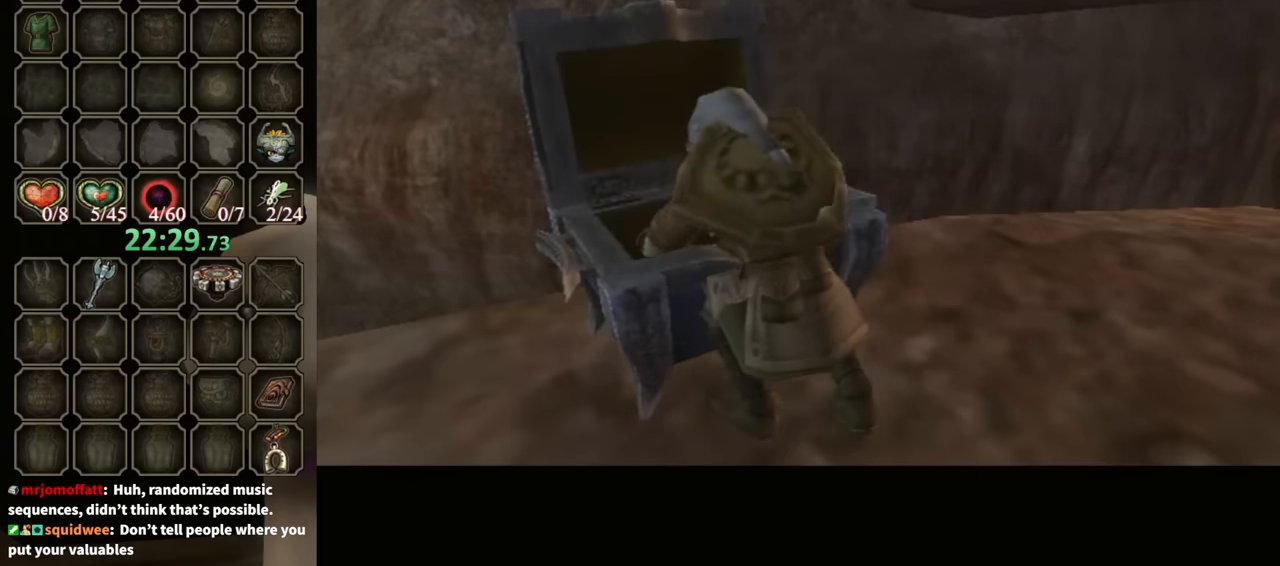
{"buttons": ["B"], "left_stick": "center", "right_stick": "center", "events": []}
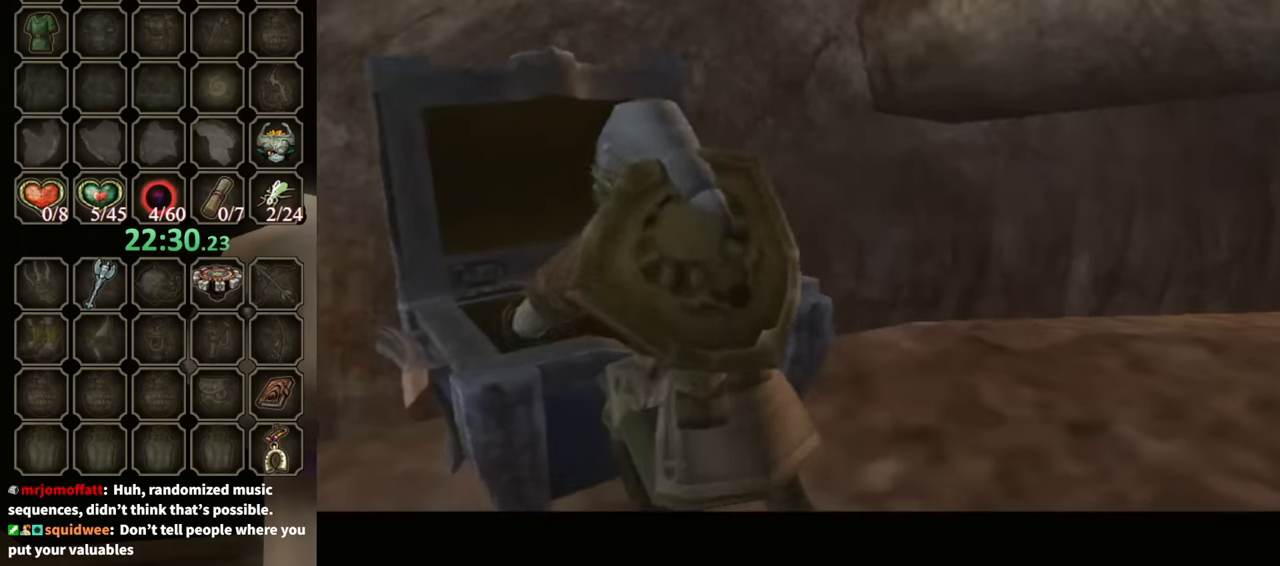
{"buttons": ["B"], "left_stick": "center", "right_stick": "center", "events": []}
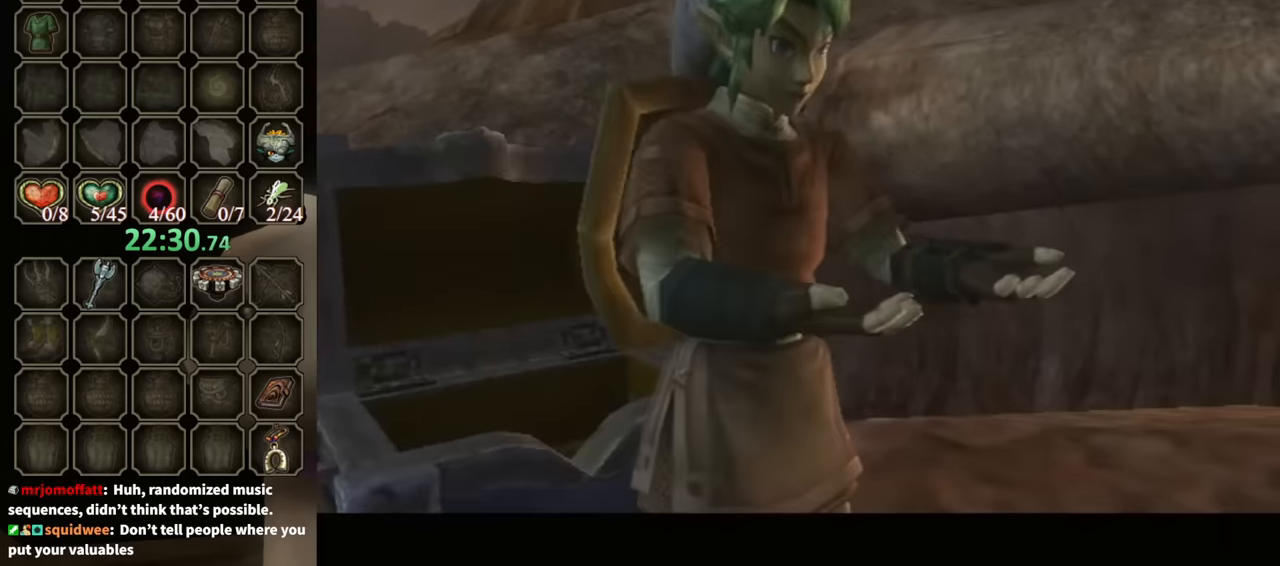
{"buttons": ["B"], "left_stick": "down", "right_stick": "center", "events": [[467, "left_stick", "down"]]}
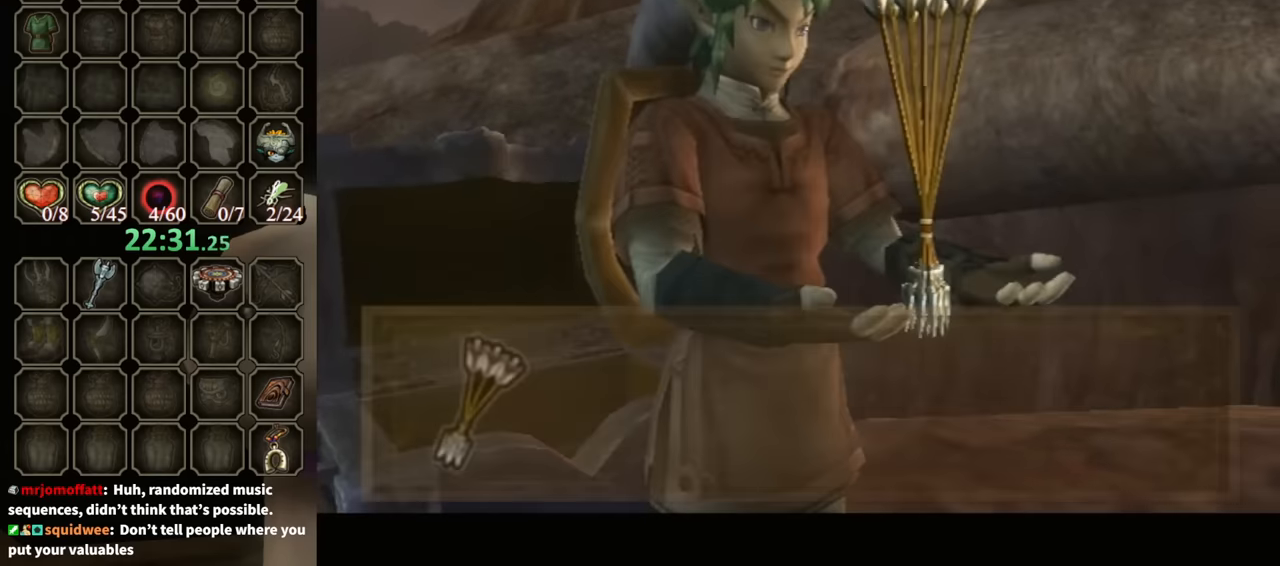
{"buttons": [], "left_stick": "down-left", "right_stick": "center", "events": [[467, "B", "up"], [500, "left_stick", "down-left"]]}
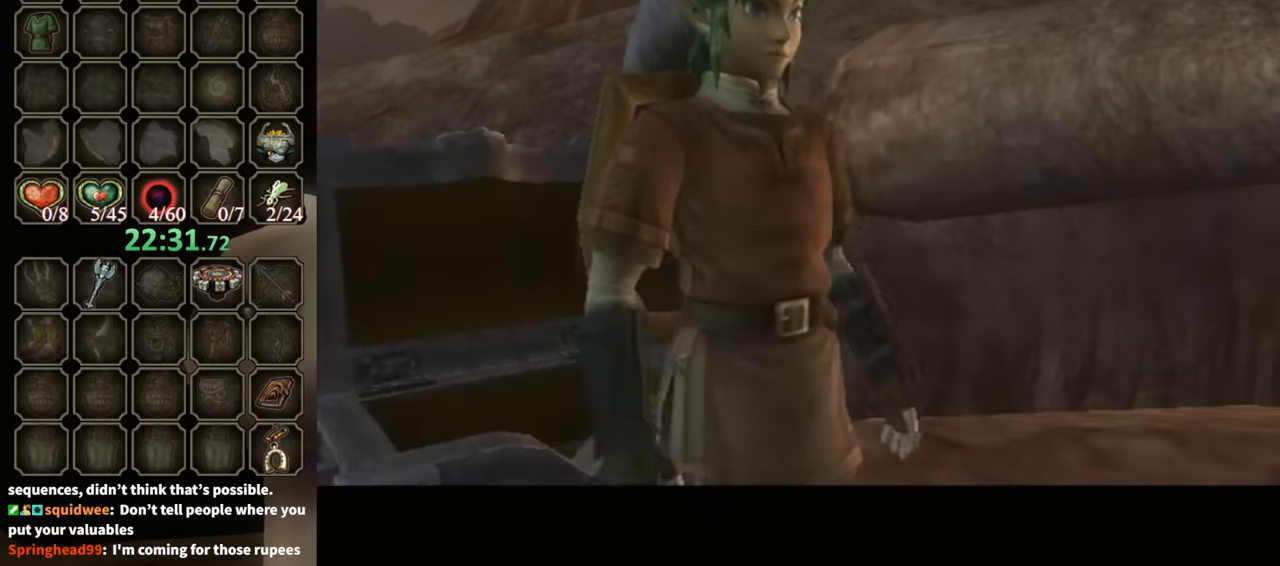
{"buttons": [], "left_stick": "up", "right_stick": "center", "events": [[400, "left_stick", "up-left"], [467, "left_stick", "up"]]}
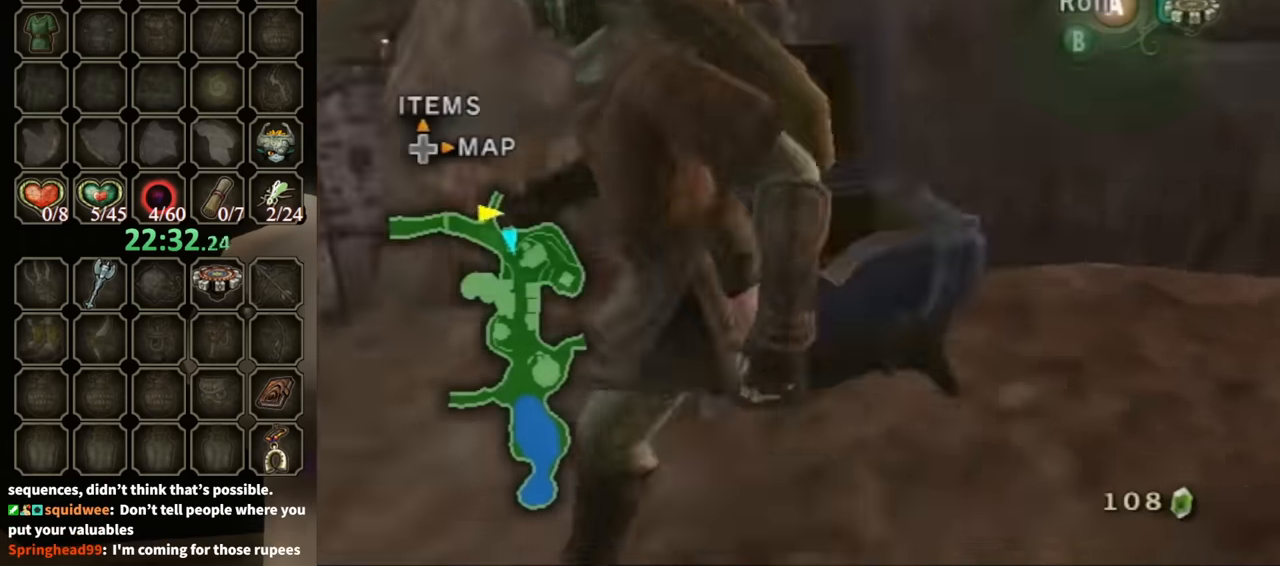
{"buttons": ["R1"], "left_stick": "center", "right_stick": "center", "events": [[134, "X", "down"], [200, "X", "up"], [267, "left_stick", "center"], [334, "R1", "down"]]}
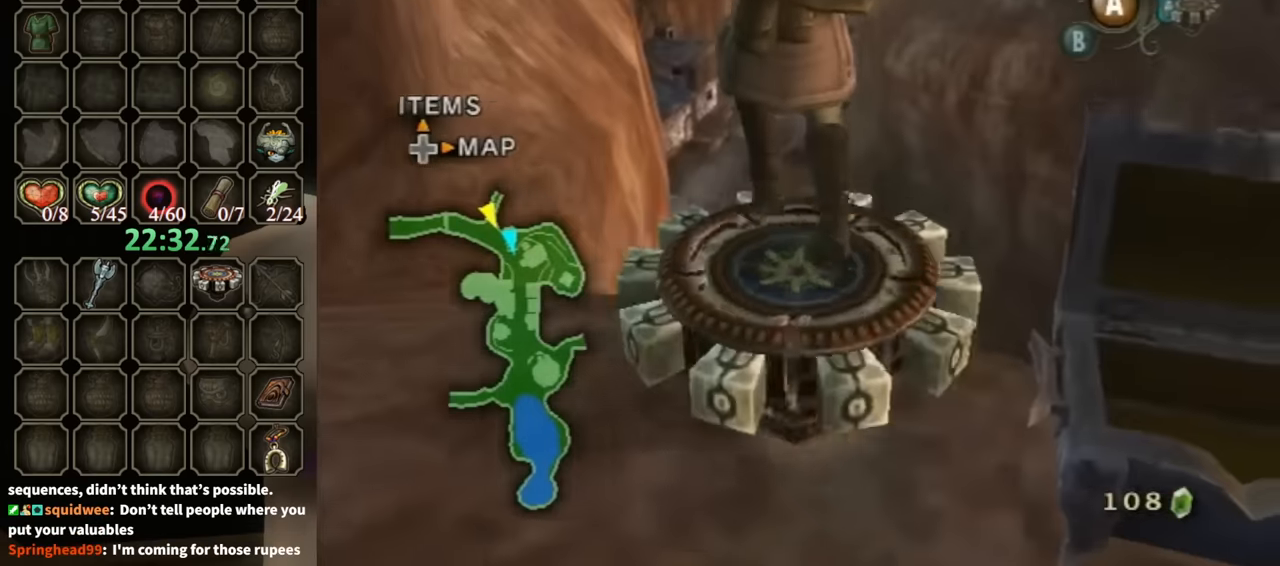
{"buttons": ["R1"], "left_stick": "left", "right_stick": "center", "events": [[34, "left_stick", "up-right"], [267, "left_stick", "center"], [500, "left_stick", "left"]]}
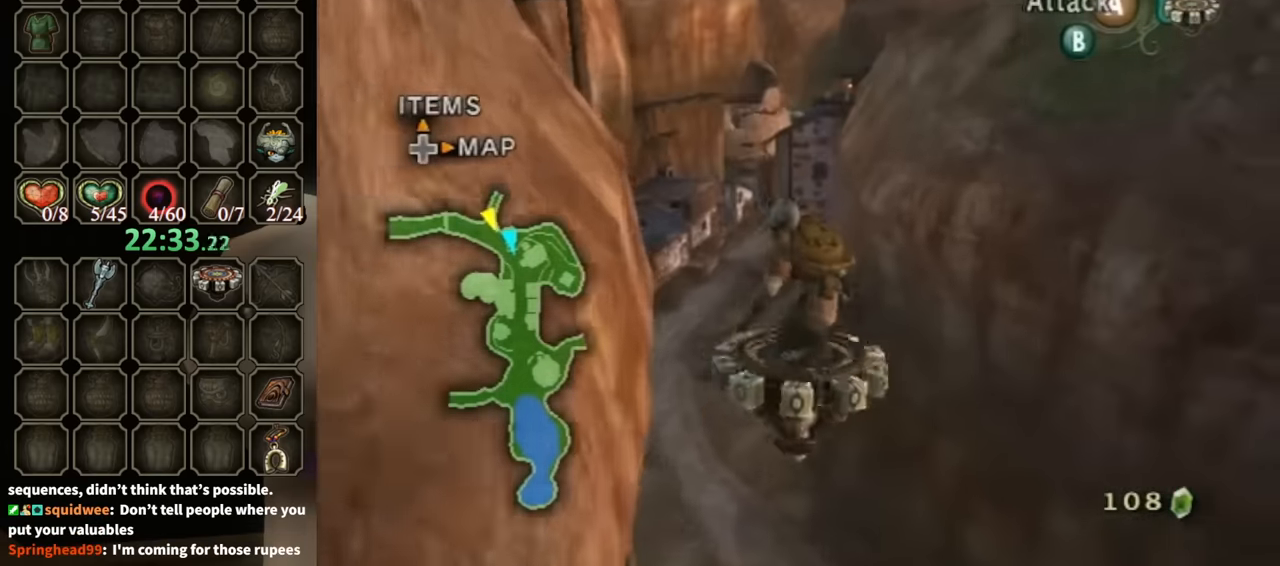
{"buttons": ["R1"], "left_stick": "center", "right_stick": "center", "events": [[134, "left_stick", "center"]]}
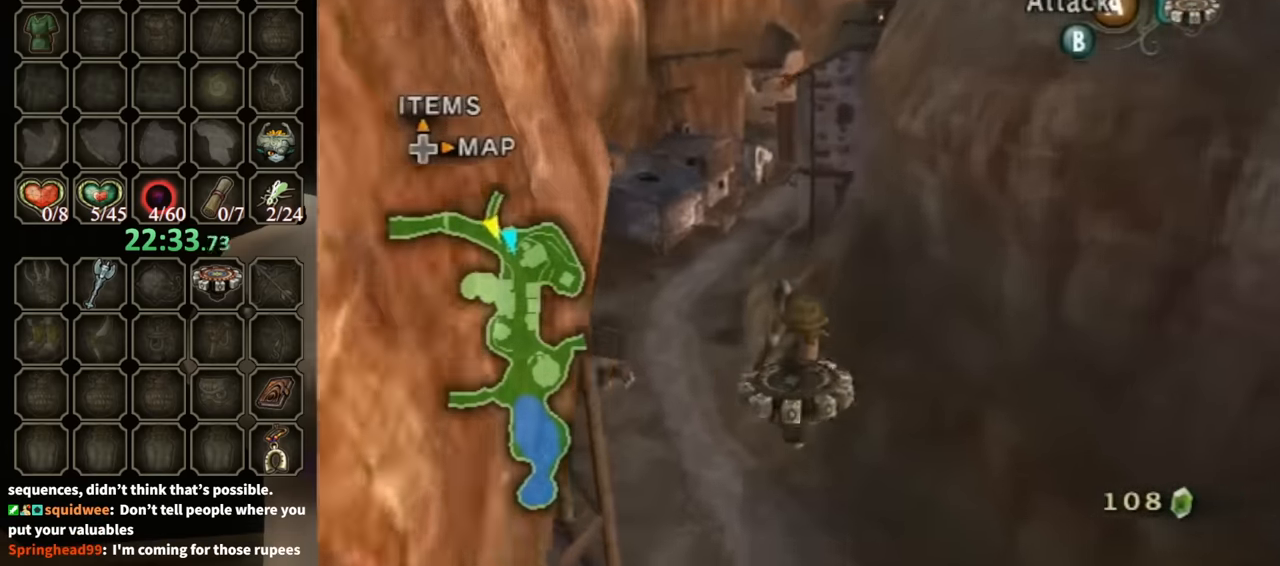
{"buttons": ["R1"], "left_stick": "left", "right_stick": "center", "events": [[67, "left_stick", "left"], [167, "left_stick", "center"], [467, "left_stick", "left"]]}
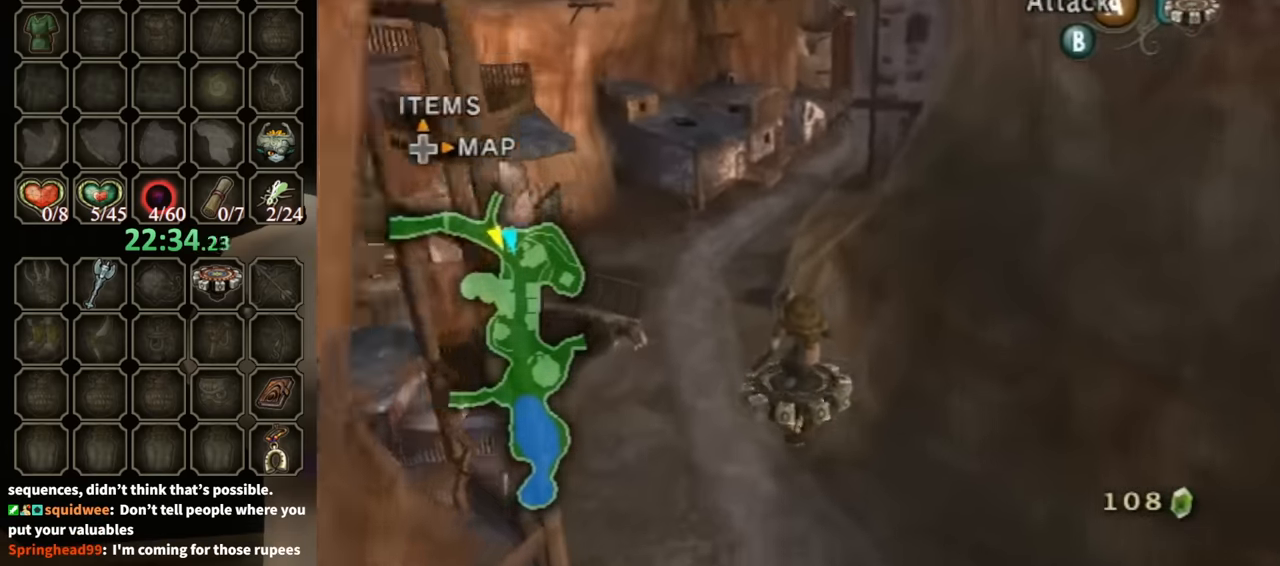
{"buttons": ["R1"], "left_stick": "center", "right_stick": "center", "events": [[67, "left_stick", "center"]]}
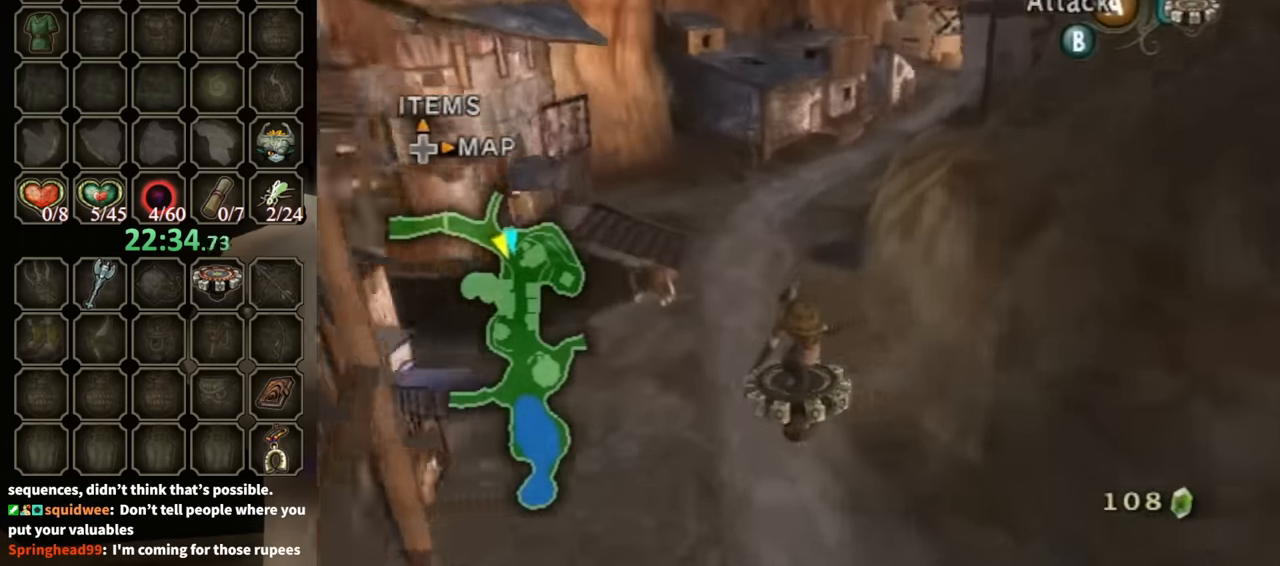
{"buttons": ["R1"], "left_stick": "center", "right_stick": "center", "events": []}
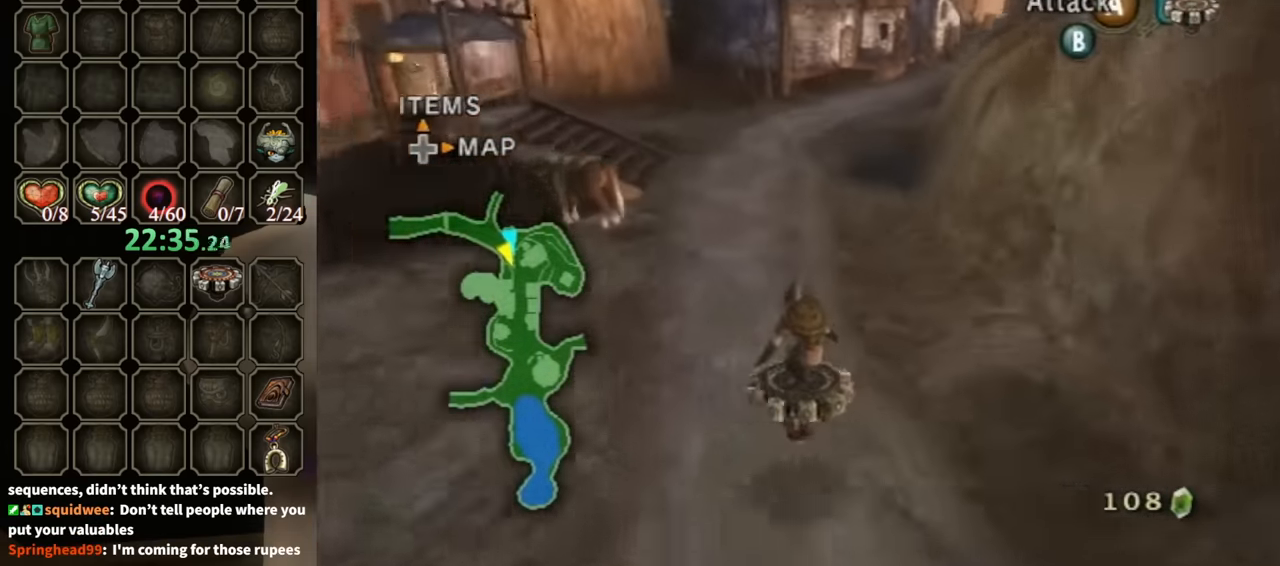
{"buttons": ["R1"], "left_stick": "center", "right_stick": "center", "events": [[234, "left_stick", "right"], [334, "left_stick", "center"]]}
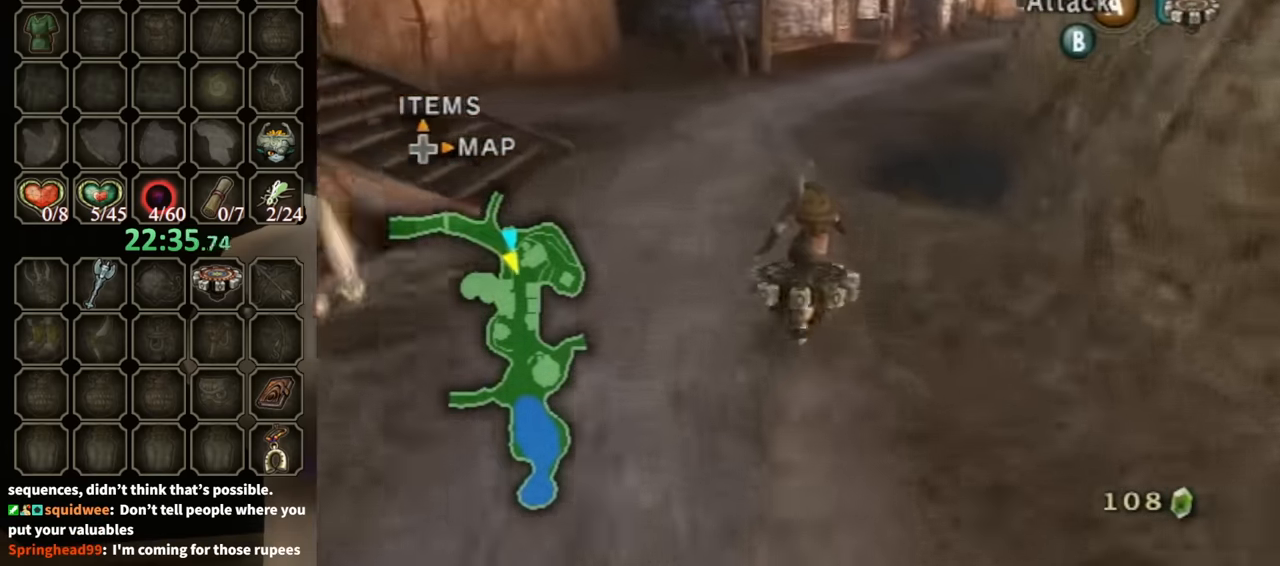
{"buttons": ["R1"], "left_stick": "center", "right_stick": "center", "events": [[67, "left_stick", "right"], [200, "left_stick", "center"]]}
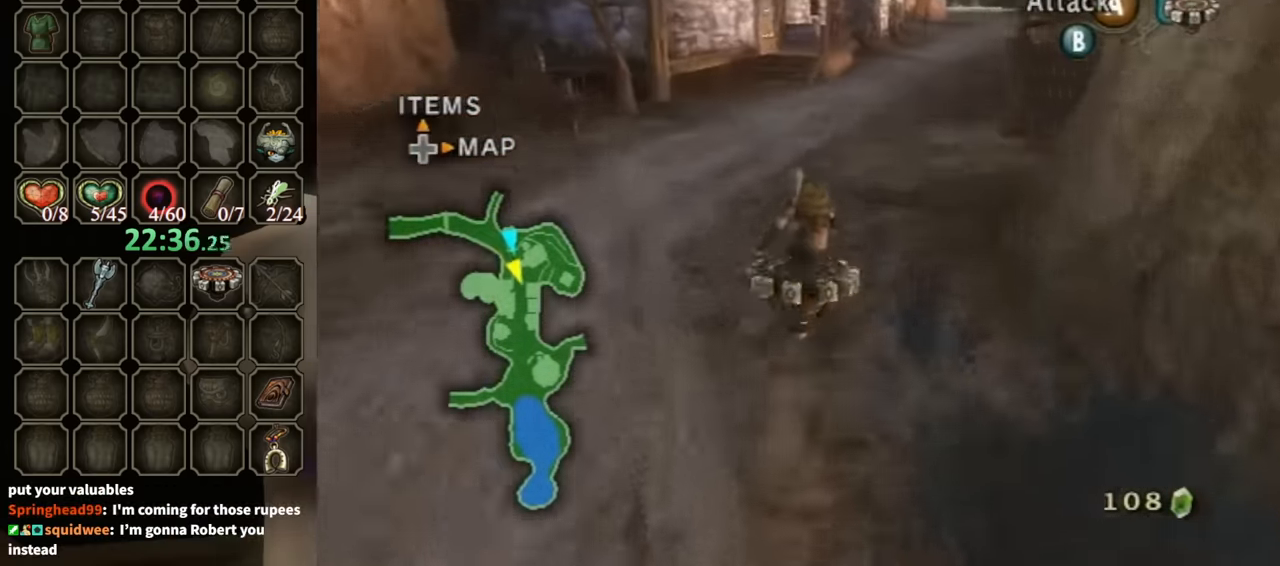
{"buttons": ["R1"], "left_stick": "right", "right_stick": "center", "events": [[100, "left_stick", "right"], [167, "left_stick", "center"], [434, "left_stick", "right"]]}
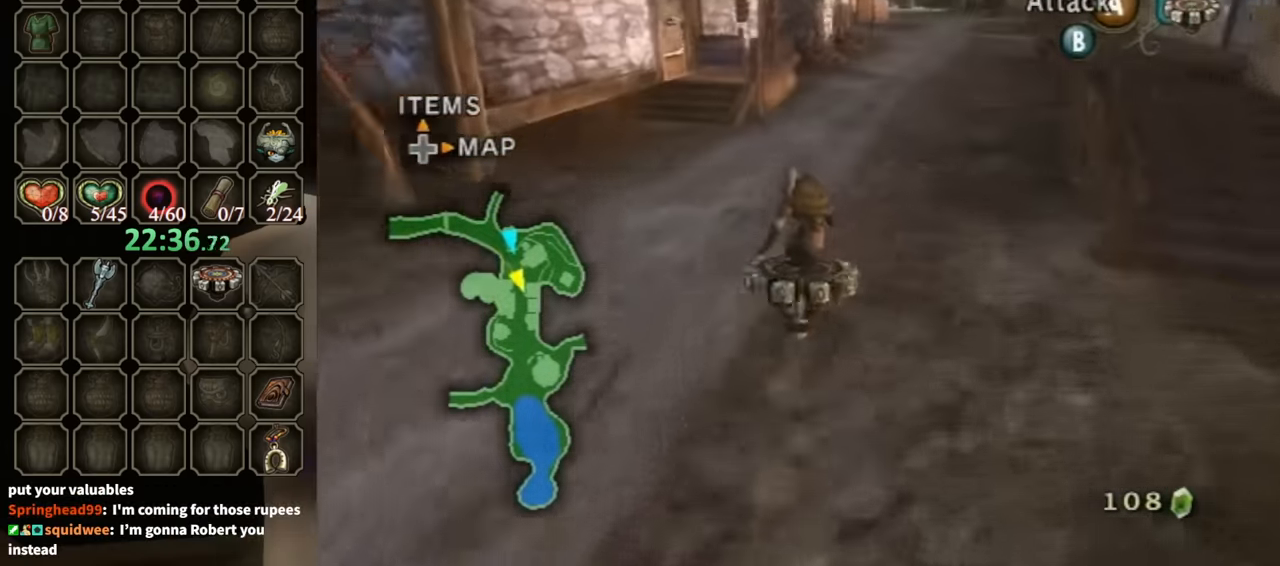
{"buttons": ["R1"], "left_stick": "center", "right_stick": "center", "events": [[100, "left_stick", "center"], [300, "left_stick", "right"], [434, "left_stick", "center"]]}
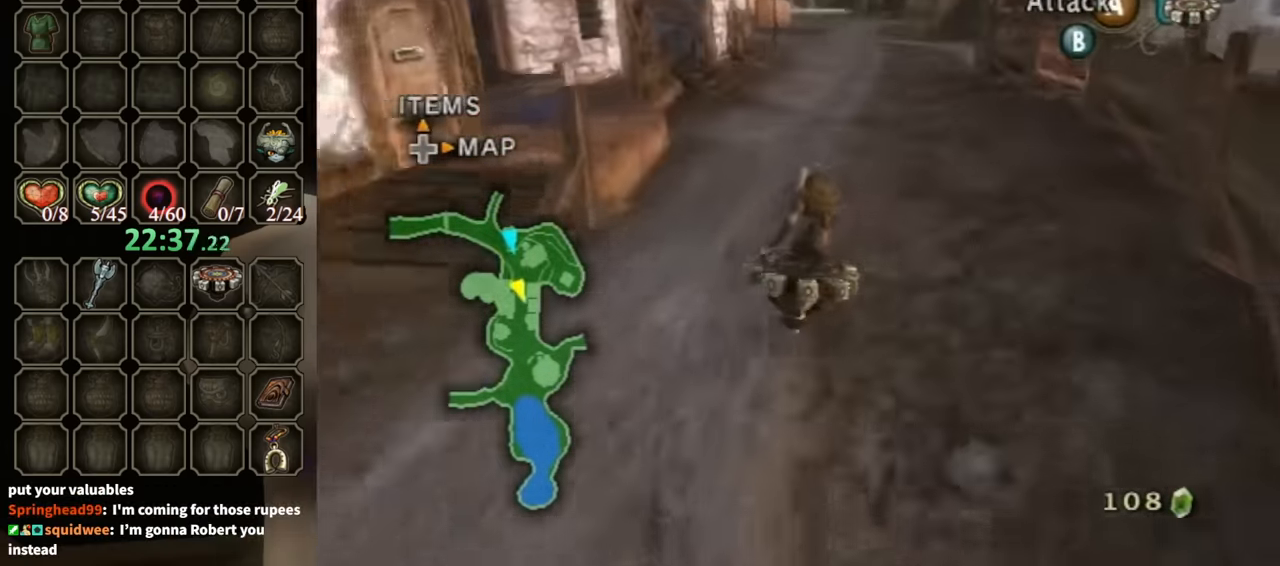
{"buttons": ["R1"], "left_stick": "center", "right_stick": "center", "events": []}
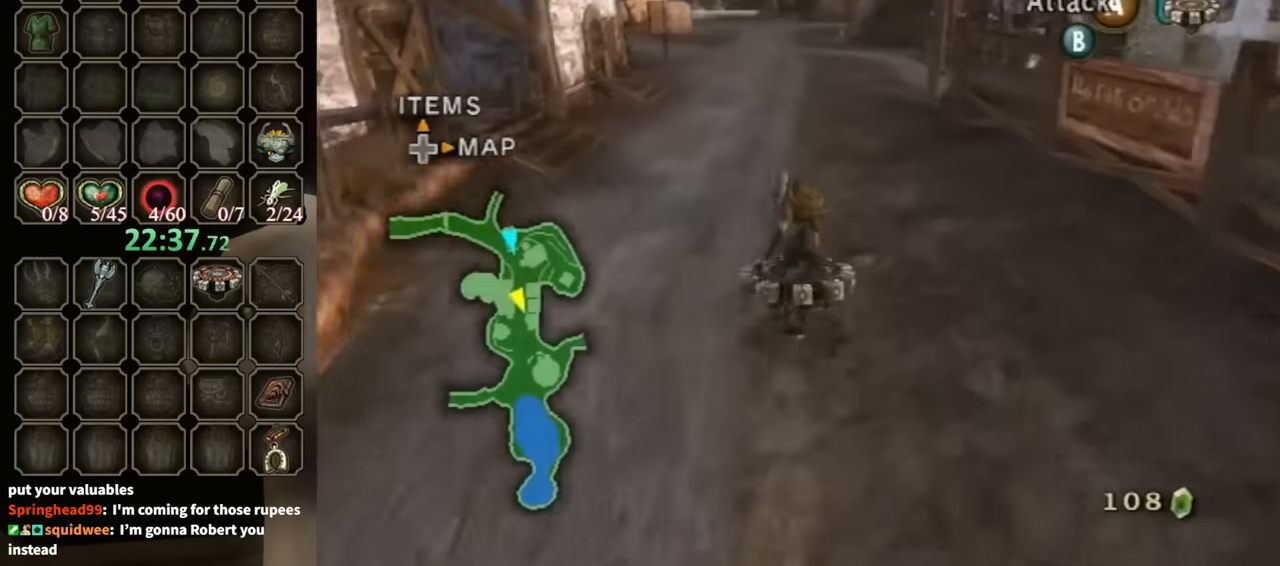
{"buttons": ["R1"], "left_stick": "center", "right_stick": "center", "events": []}
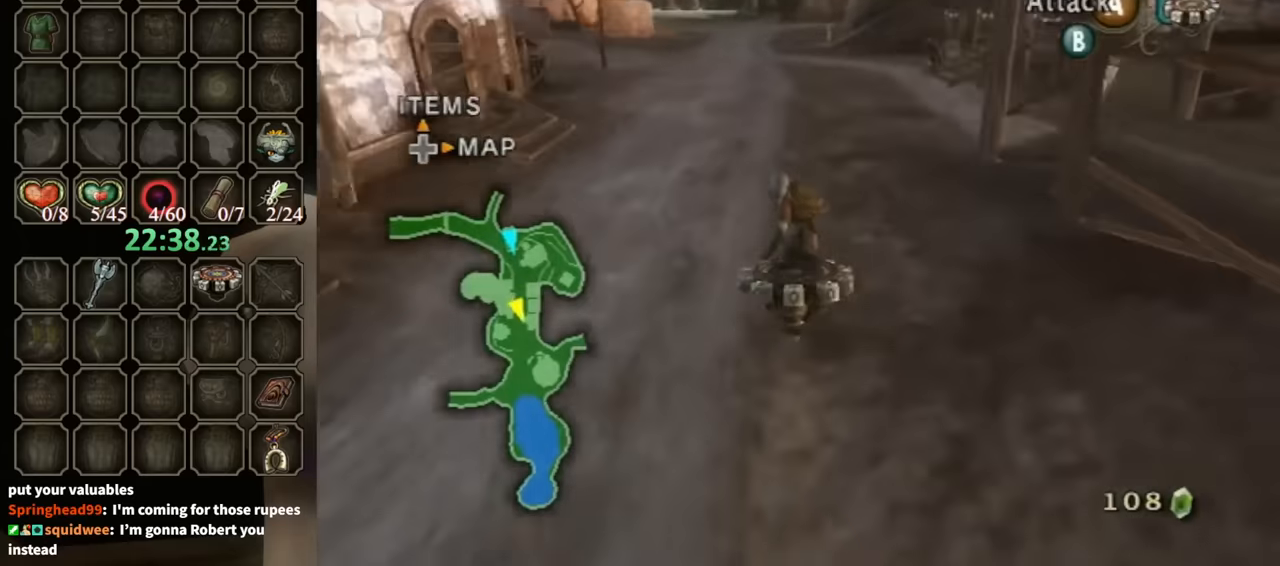
{"buttons": ["R1"], "left_stick": "right", "right_stick": "center", "events": [[334, "left_stick", "right"]]}
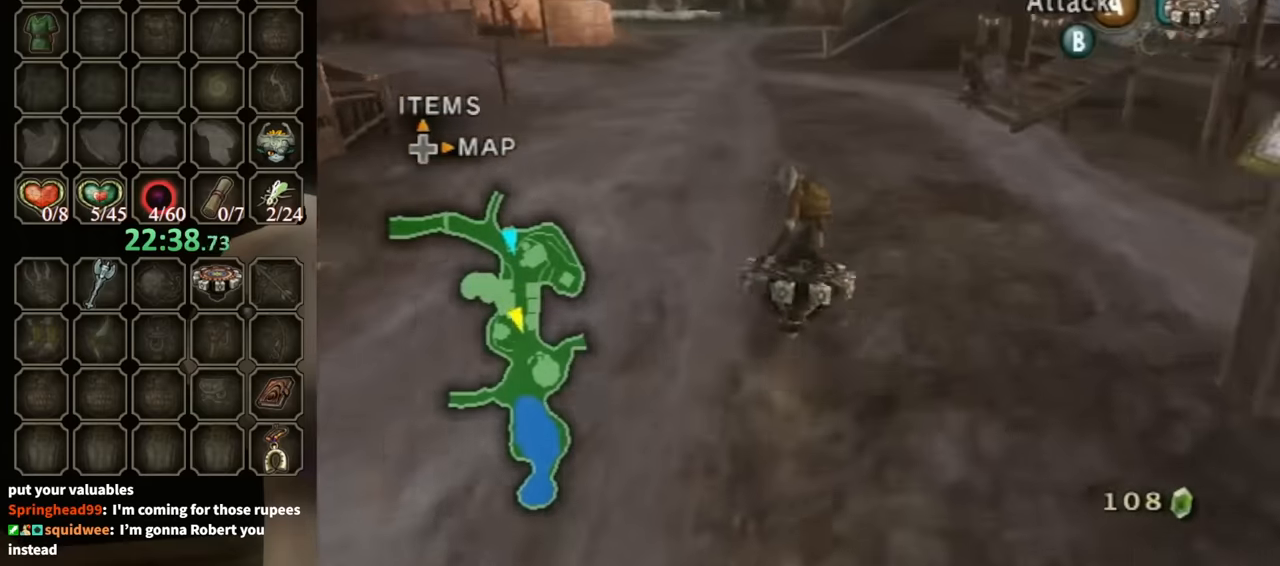
{"buttons": ["R1"], "left_stick": "right", "right_stick": "center", "events": []}
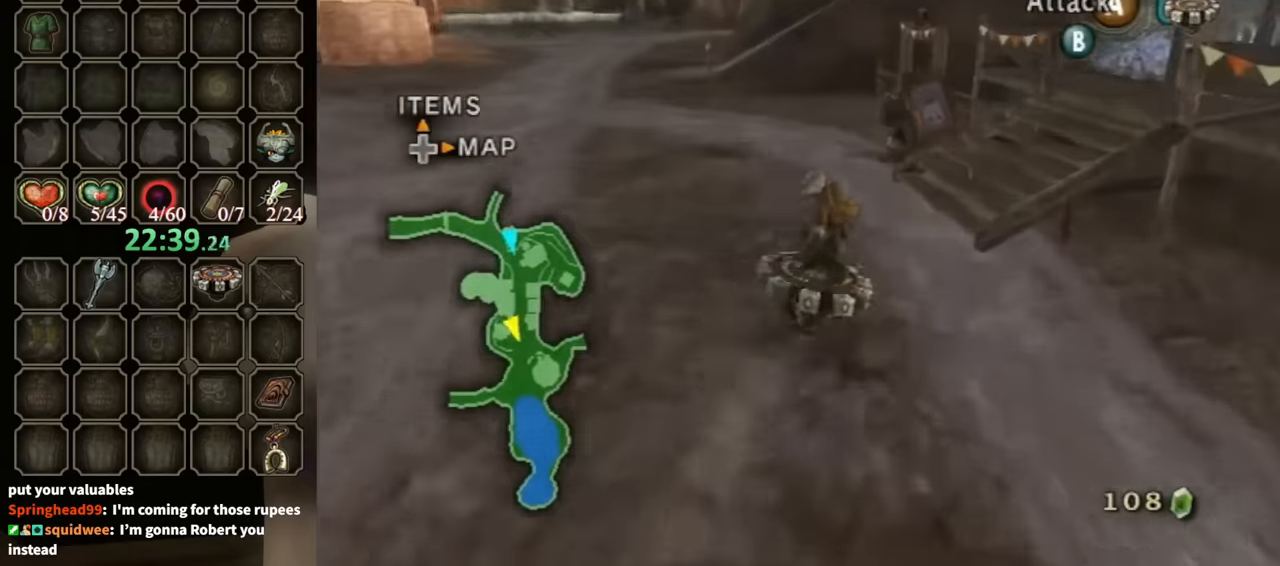
{"buttons": [], "left_stick": "up-right", "right_stick": "left", "events": [[200, "X", "down"], [300, "A", "down"], [300, "R1", "up"], [300, "X", "up"], [334, "A", "up"], [367, "right_stick", "left"], [400, "left_stick", "up-right"]]}
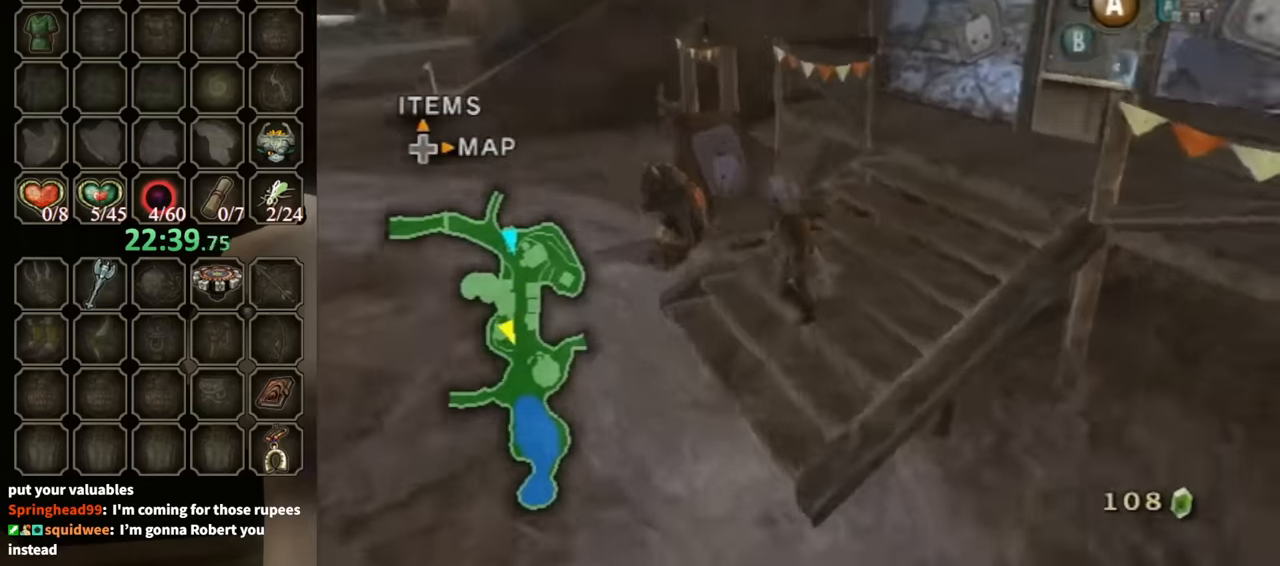
{"buttons": [], "left_stick": "up", "right_stick": "center", "events": [[200, "left_stick", "up"], [200, "right_stick", "center"]]}
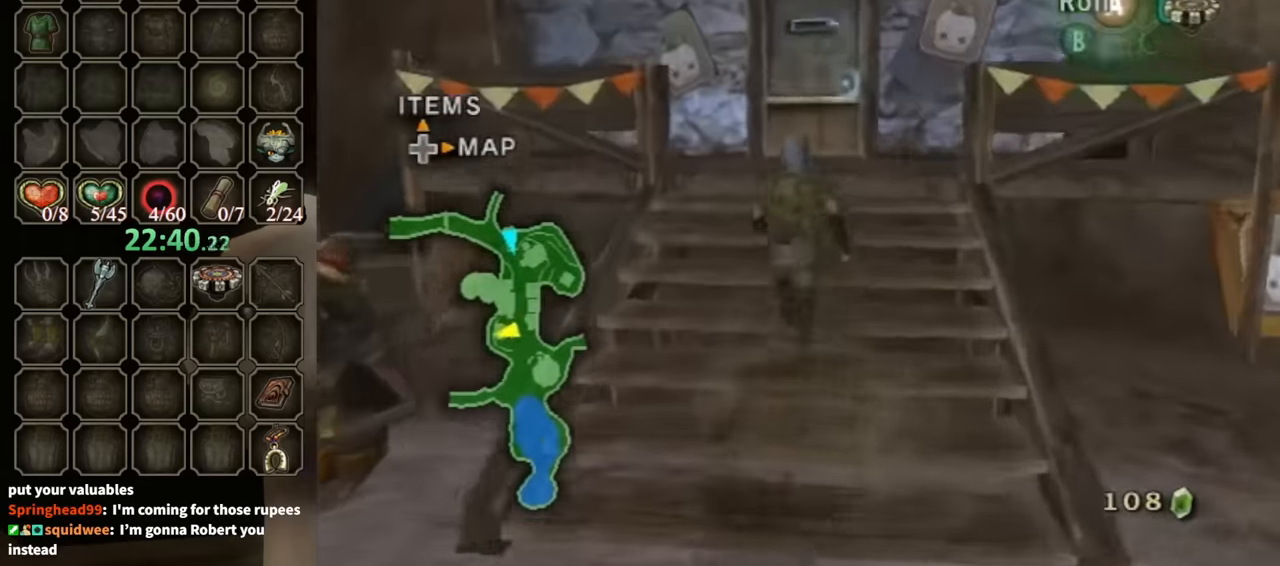
{"buttons": [], "left_stick": "up", "right_stick": "center", "events": []}
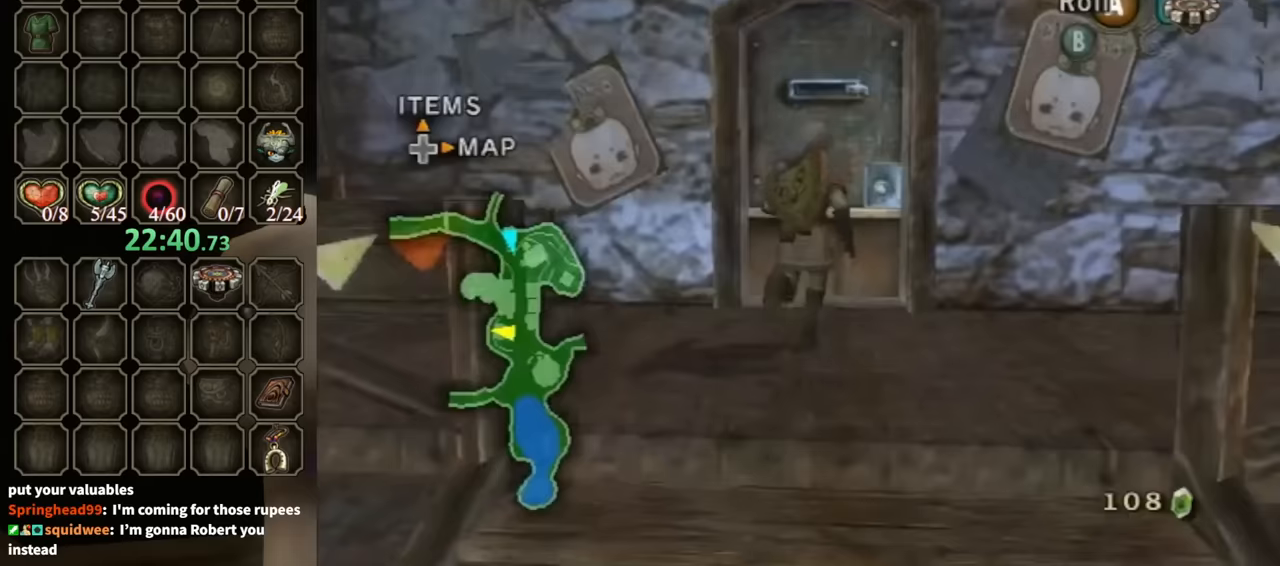
{"buttons": [], "left_stick": "center", "right_stick": "center", "events": [[33, "A", "down"], [33, "left_stick", "center"], [133, "A", "up"]]}
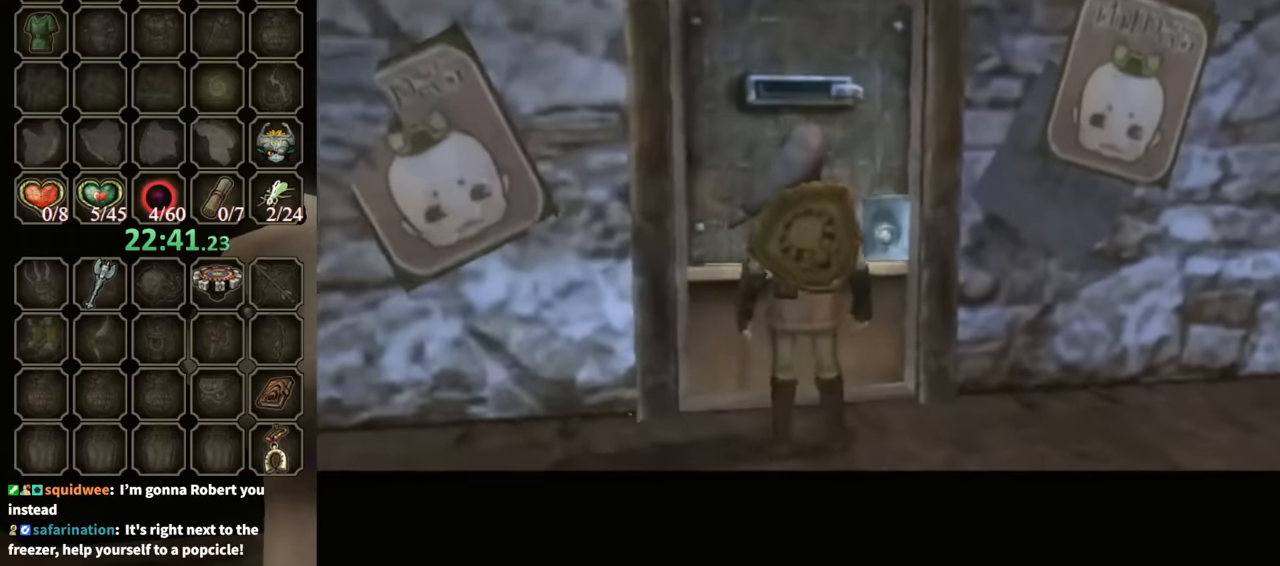
{"buttons": [], "left_stick": "center", "right_stick": "center", "events": []}
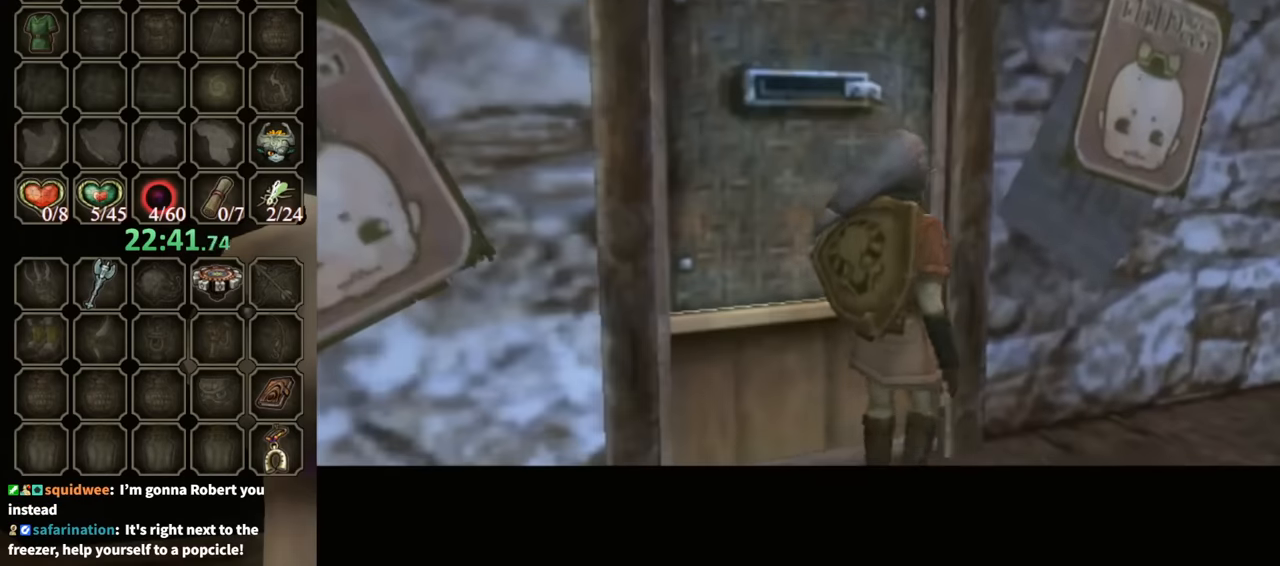
{"buttons": [], "left_stick": "center", "right_stick": "center", "events": []}
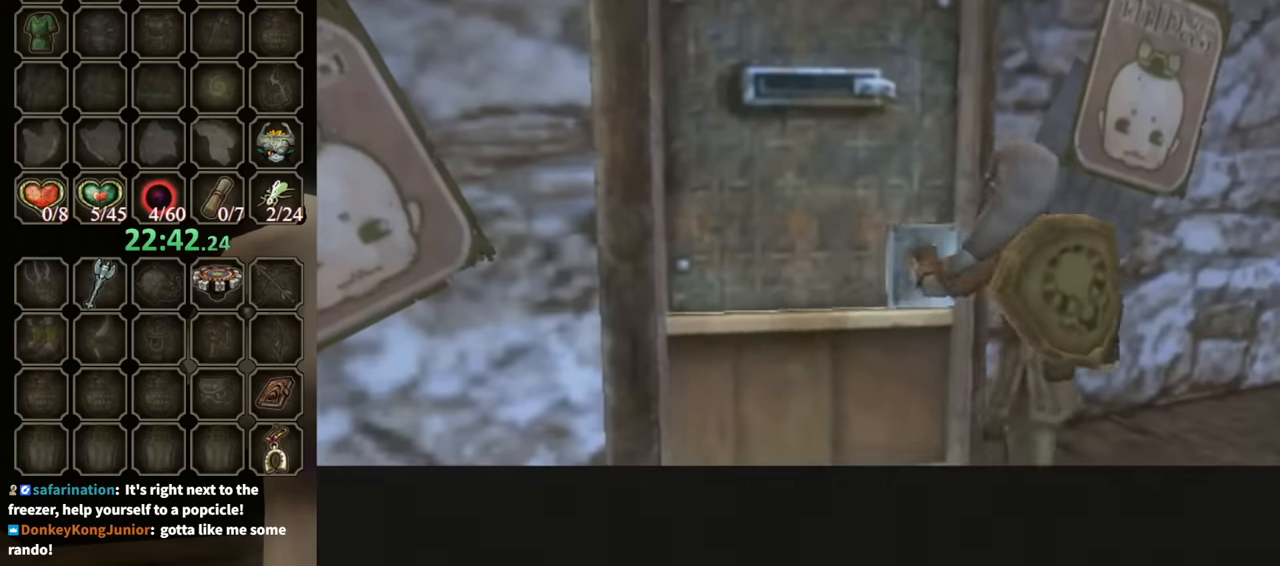
{"buttons": [], "left_stick": "center", "right_stick": "center", "events": []}
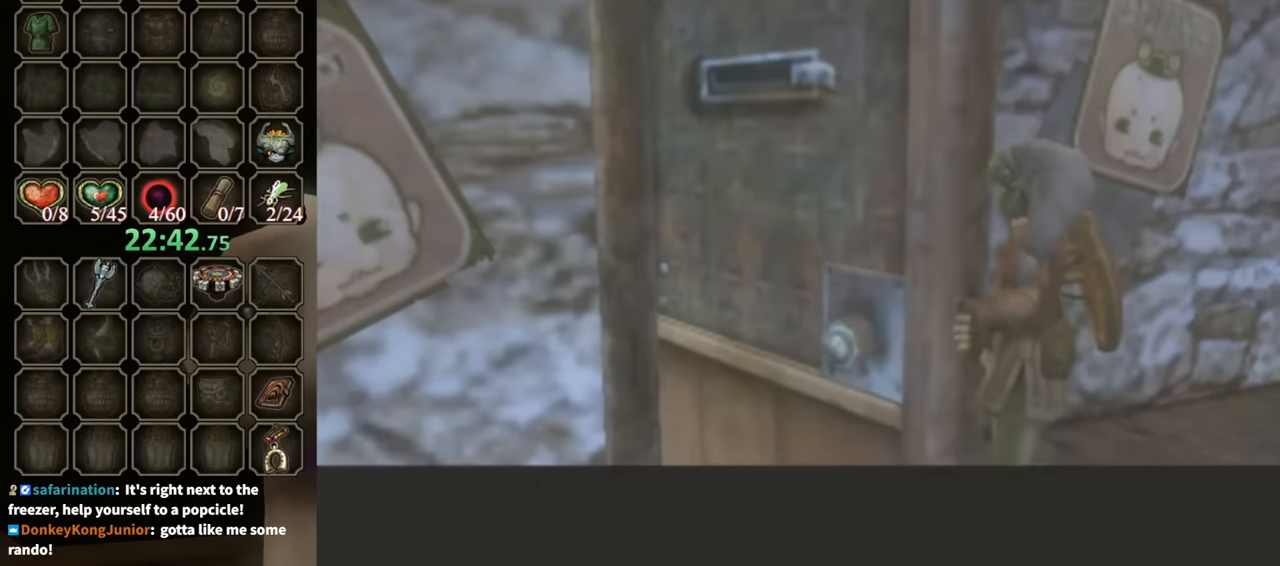
{"buttons": [], "left_stick": "center", "right_stick": "center", "events": []}